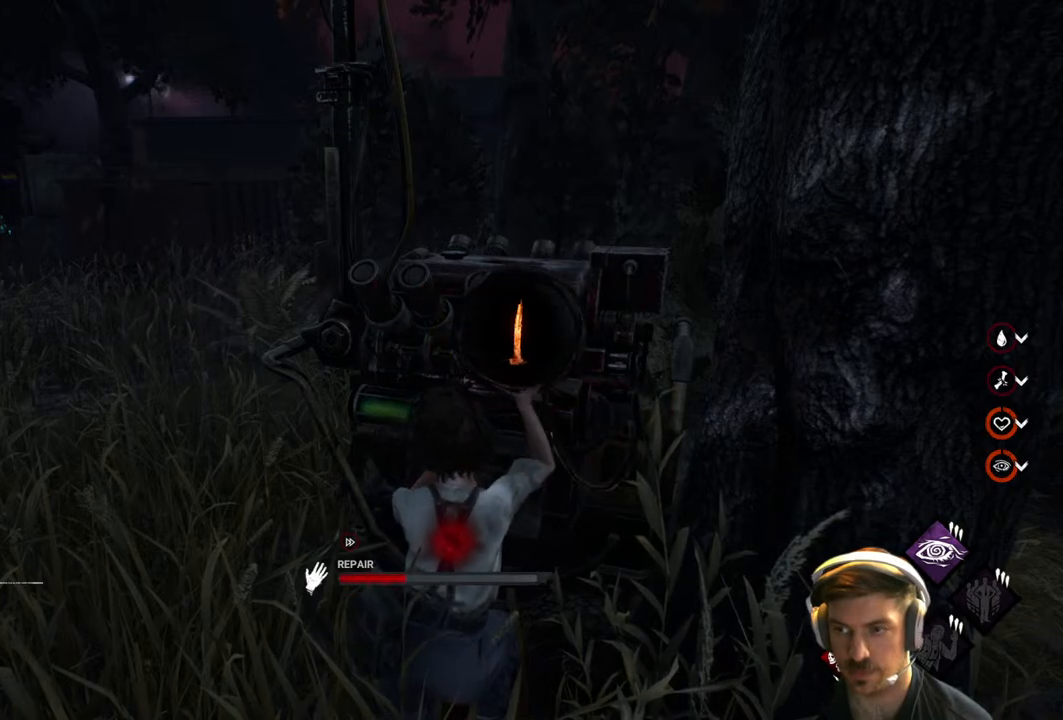
Gameplay with a controller (Xbox layout); each line is a JSON object with the inputs held at the frame after it. "events" lists button and stick changes between this image and that frame as [ms after this image, input, new state], when the widget could be followed in between.
{"buttons": ["R1"], "left_stick": "center", "right_stick": "center", "events": []}
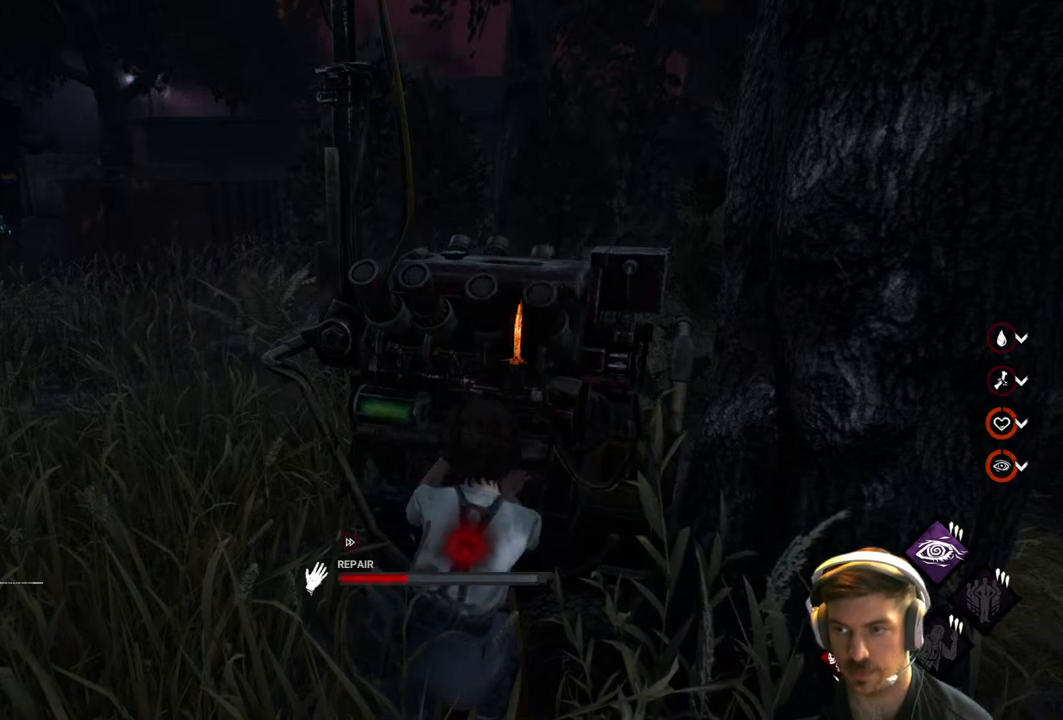
{"buttons": ["R1"], "left_stick": "center", "right_stick": "center", "events": []}
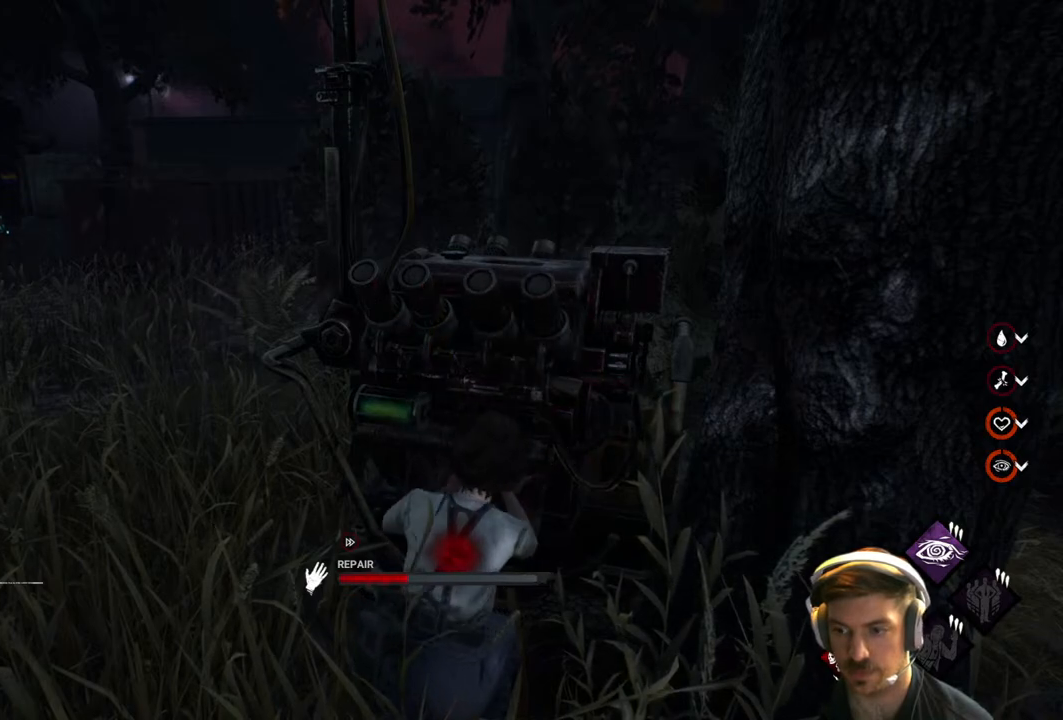
{"buttons": ["R1"], "left_stick": "center", "right_stick": "center", "events": []}
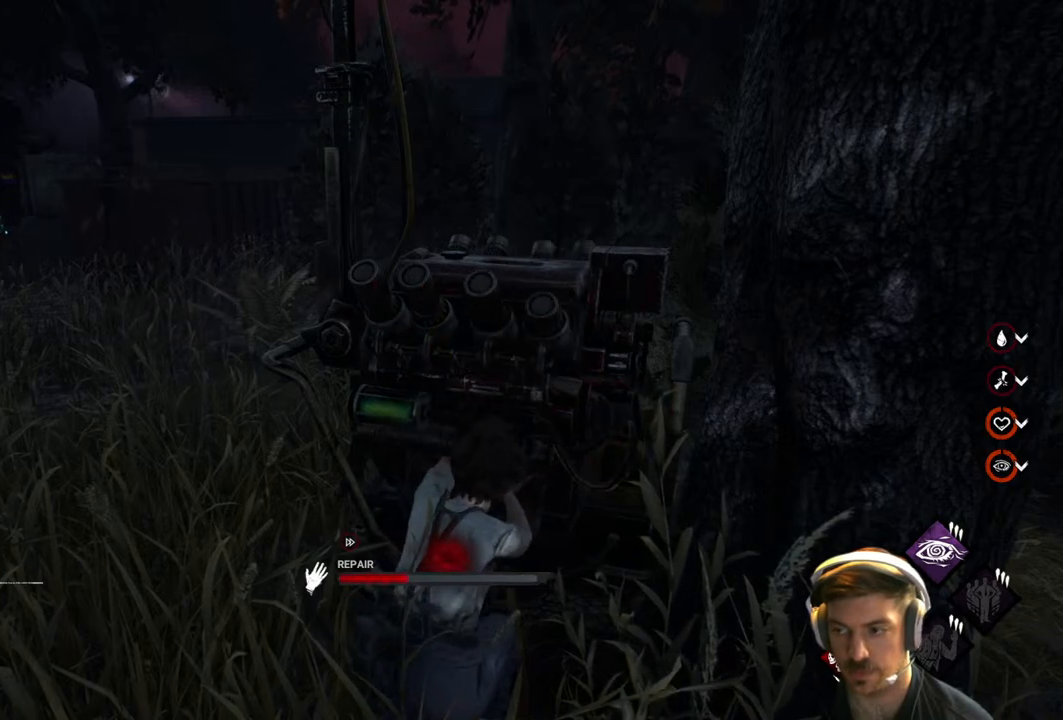
{"buttons": ["R1"], "left_stick": "center", "right_stick": "center", "events": []}
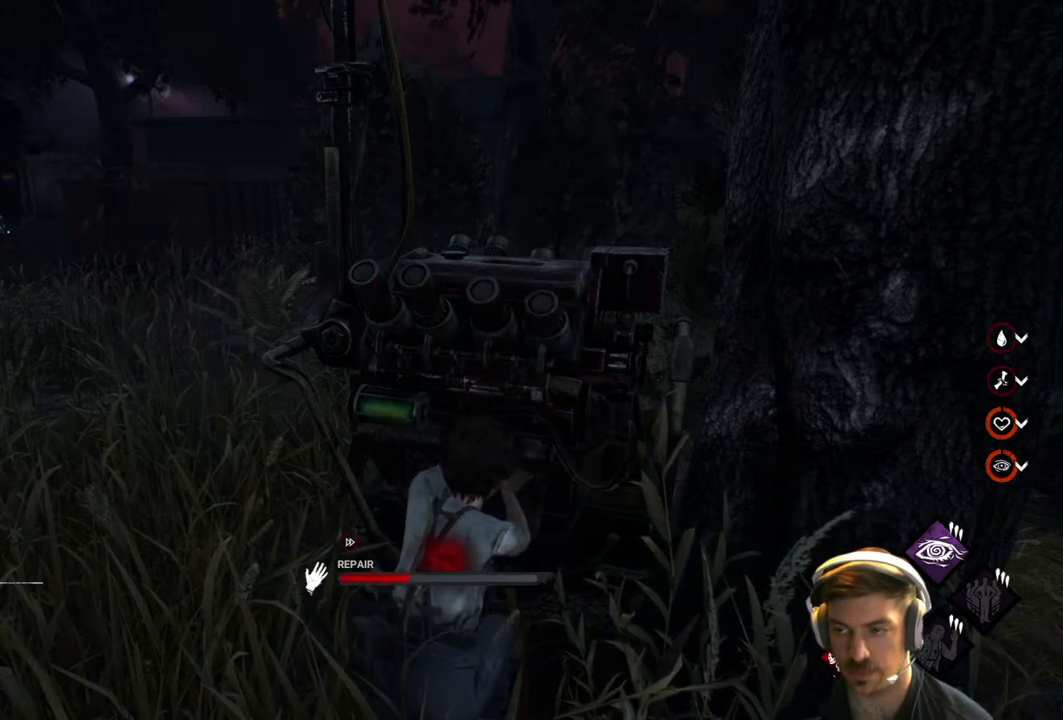
{"buttons": ["R1"], "left_stick": "center", "right_stick": "center", "events": []}
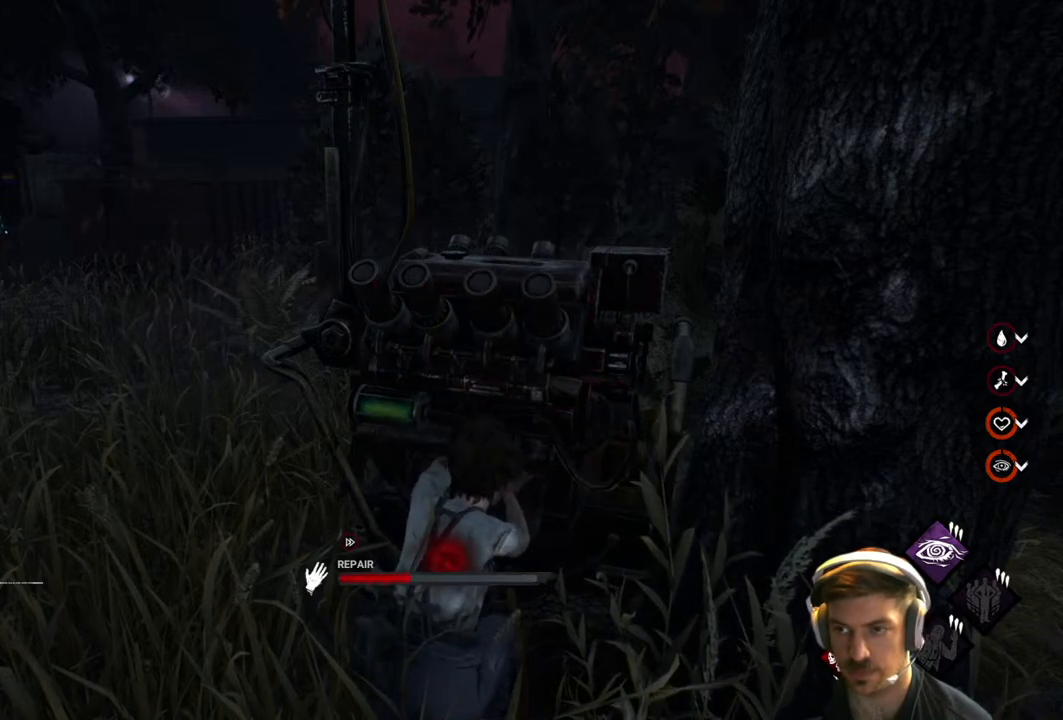
{"buttons": ["R1"], "left_stick": "center", "right_stick": "center", "events": []}
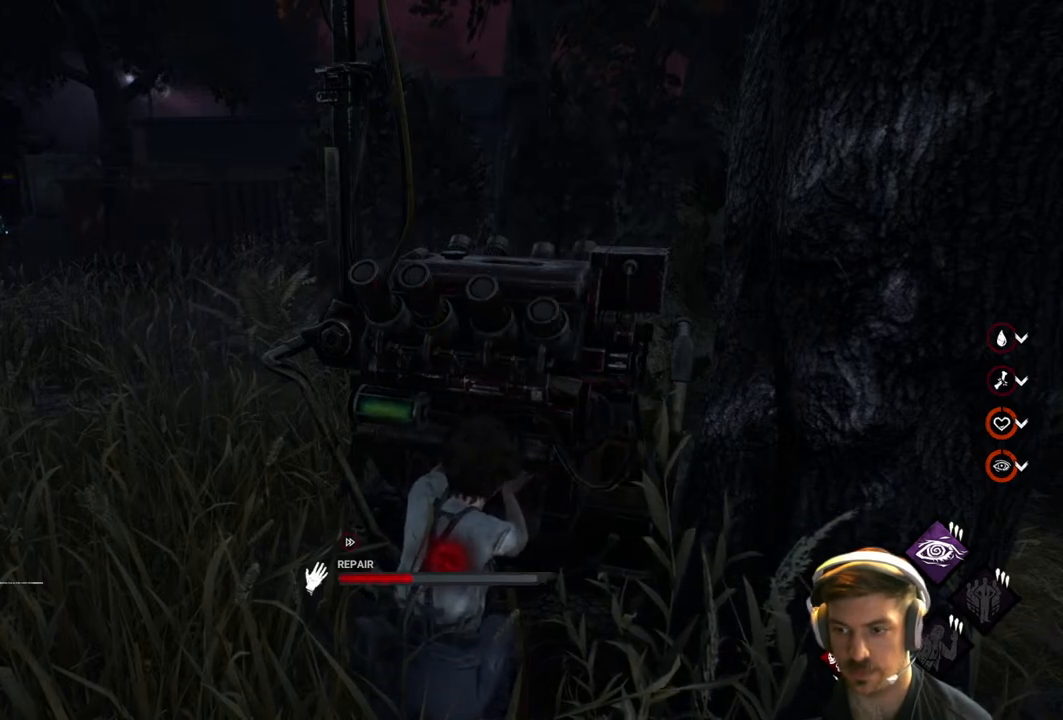
{"buttons": ["R1"], "left_stick": "center", "right_stick": "center", "events": []}
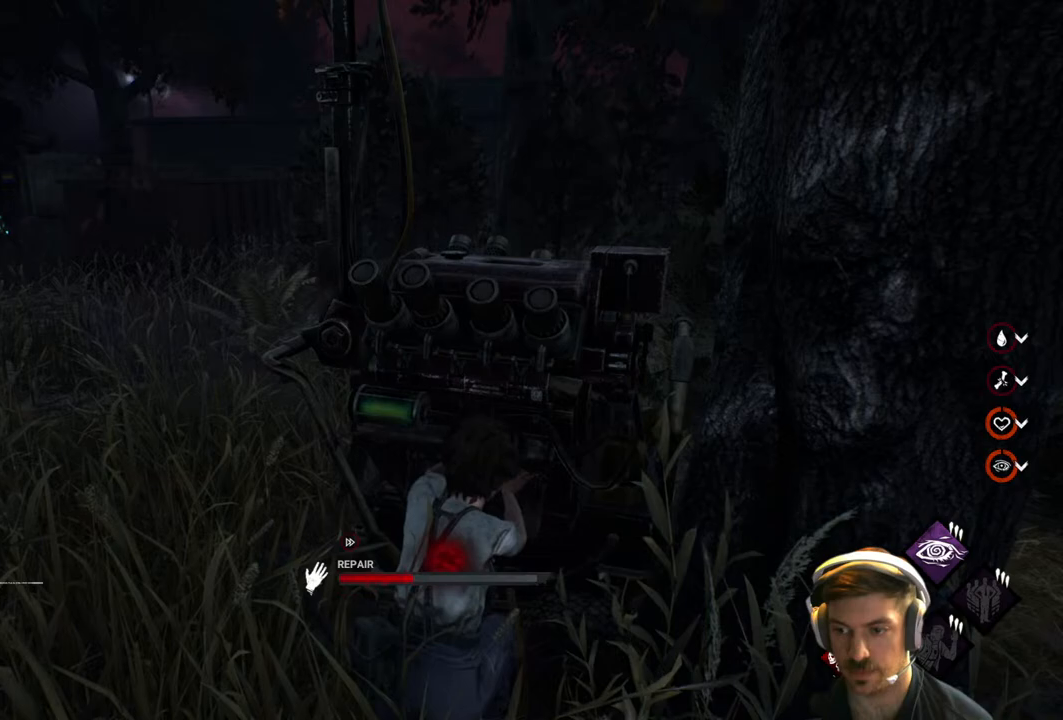
{"buttons": ["R1"], "left_stick": "center", "right_stick": "center", "events": []}
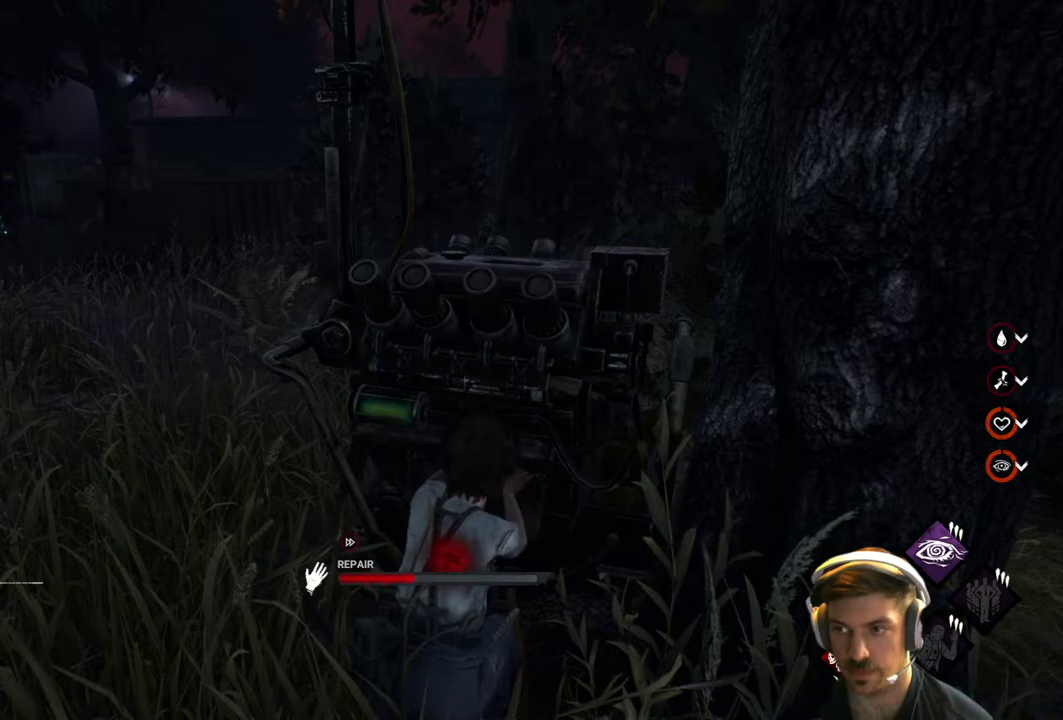
{"buttons": ["R1"], "left_stick": "center", "right_stick": "right", "events": [[333, "right_stick", "right"]]}
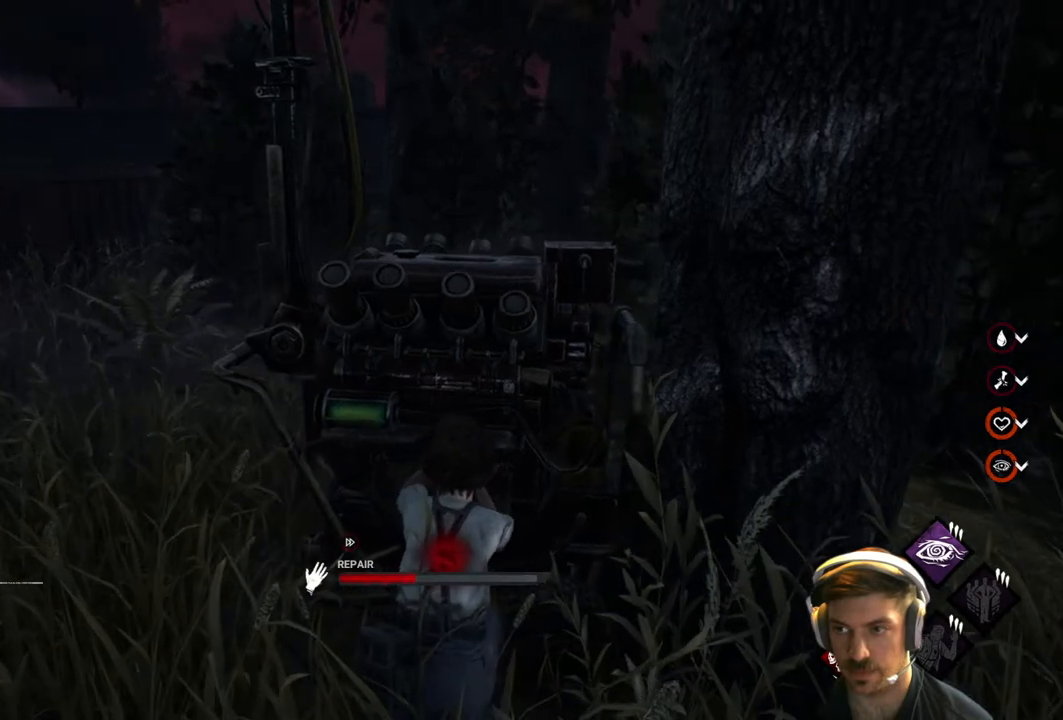
{"buttons": ["R1"], "left_stick": "center", "right_stick": "center", "events": [[33, "right_stick", "center"]]}
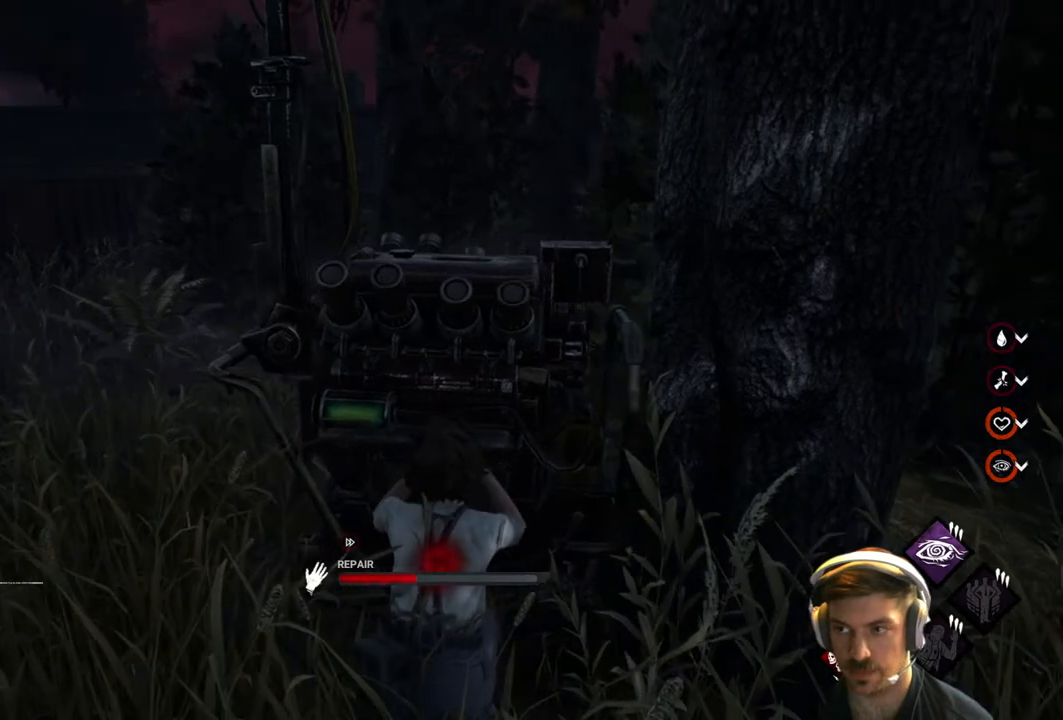
{"buttons": ["R1"], "left_stick": "center", "right_stick": "center", "events": [[100, "right_stick", "down-right"], [183, "right_stick", "center"]]}
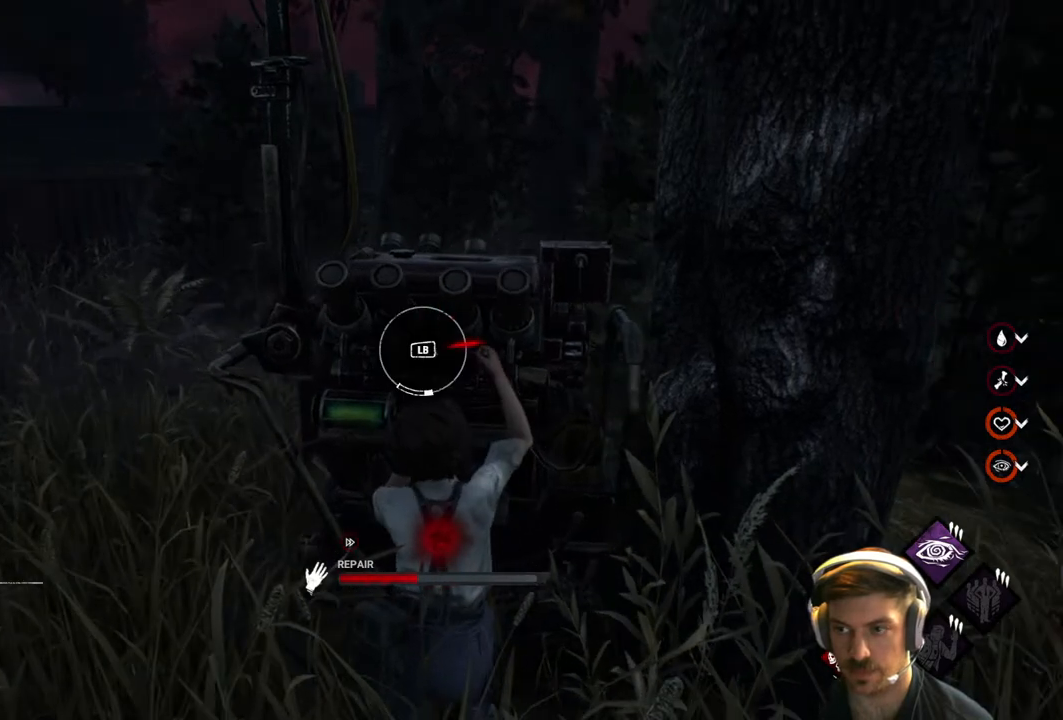
{"buttons": ["R1"], "left_stick": "center", "right_stick": "center", "events": [[283, "L1", "down"], [417, "L1", "up"]]}
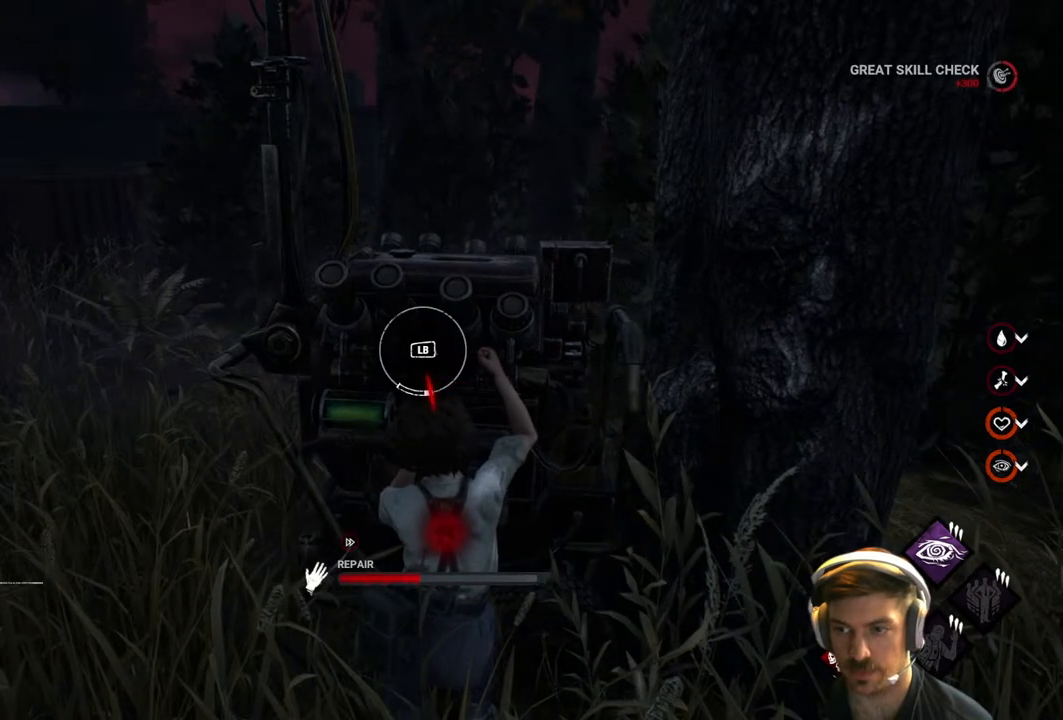
{"buttons": ["R1"], "left_stick": "center", "right_stick": "center", "events": []}
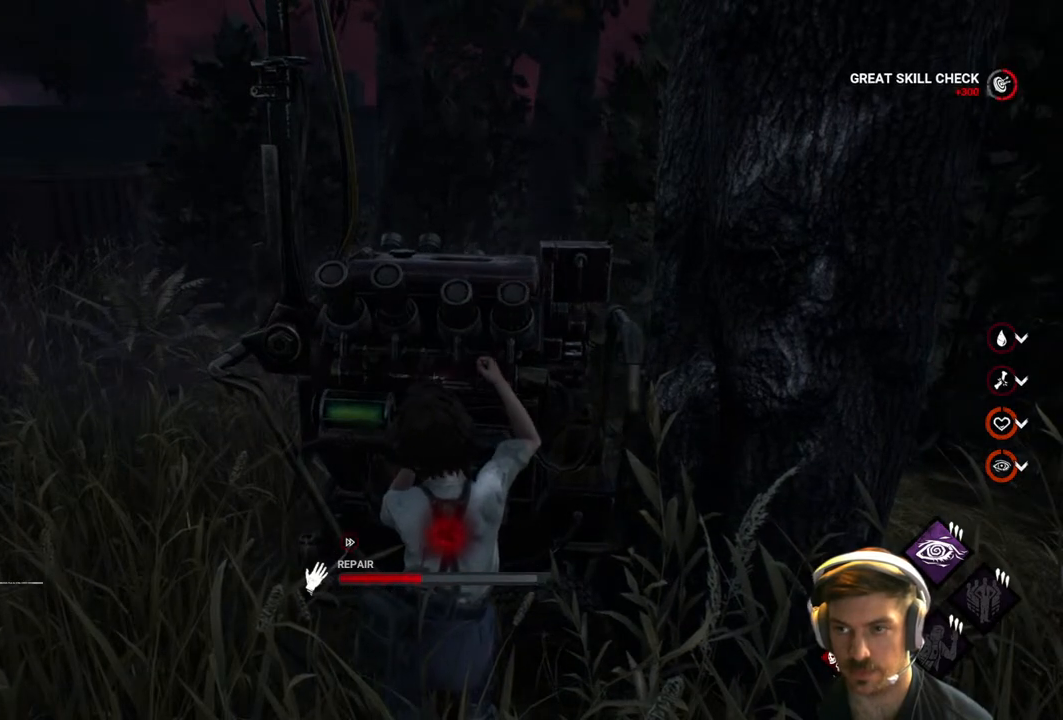
{"buttons": ["R1"], "left_stick": "center", "right_stick": "center", "events": []}
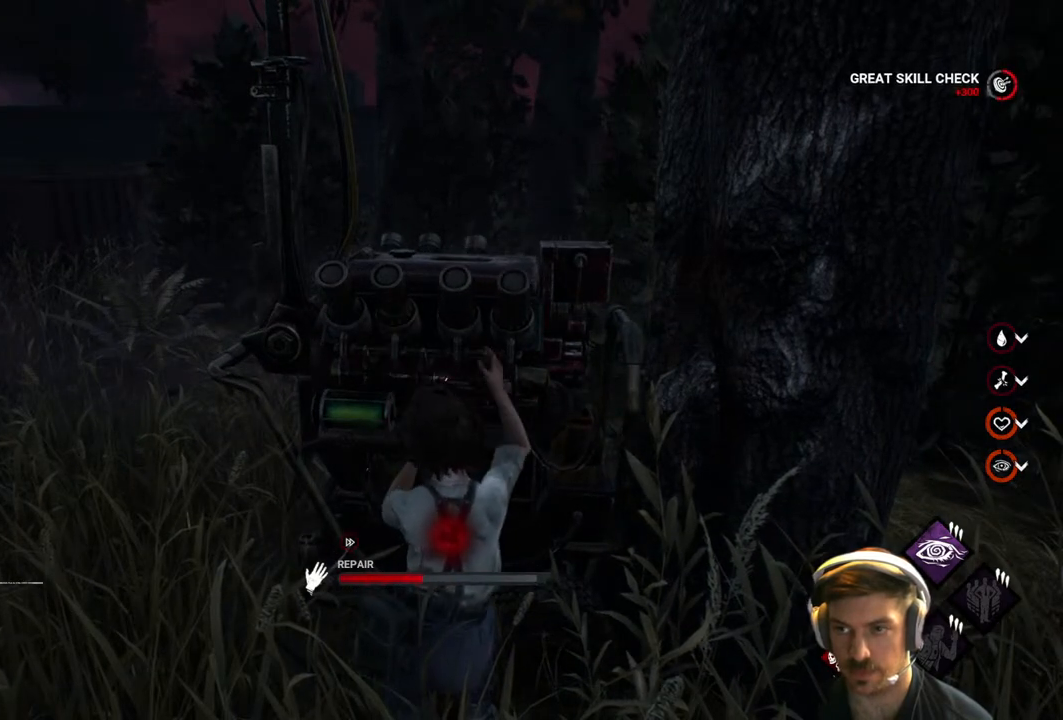
{"buttons": ["R1"], "left_stick": "center", "right_stick": "center", "events": []}
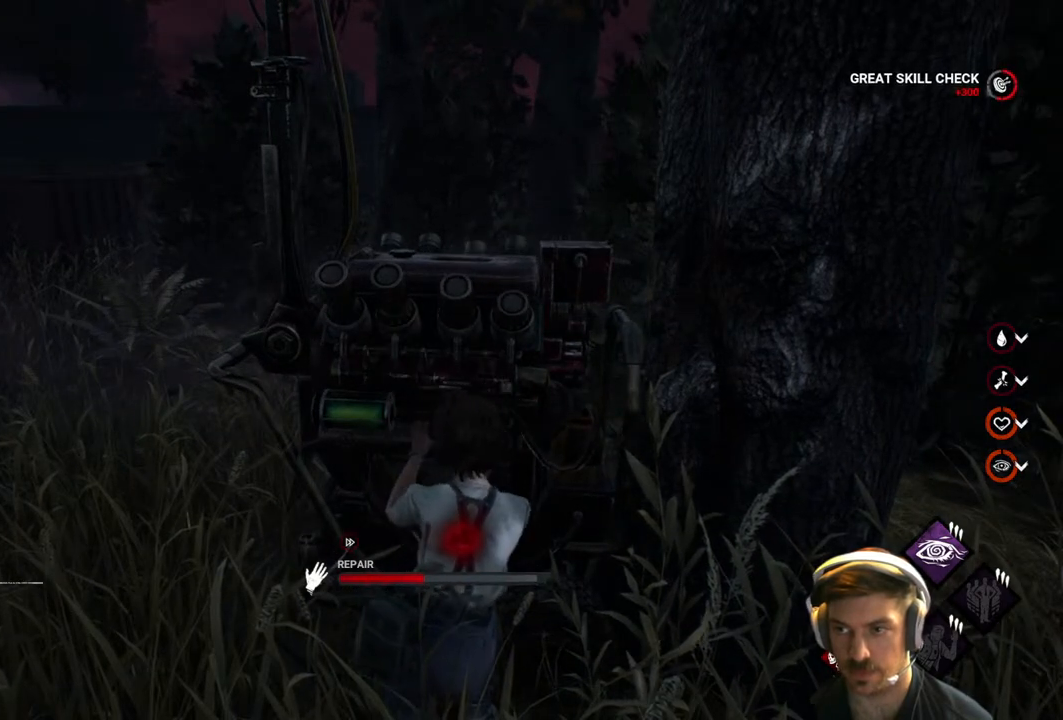
{"buttons": ["R1"], "left_stick": "center", "right_stick": "center", "events": []}
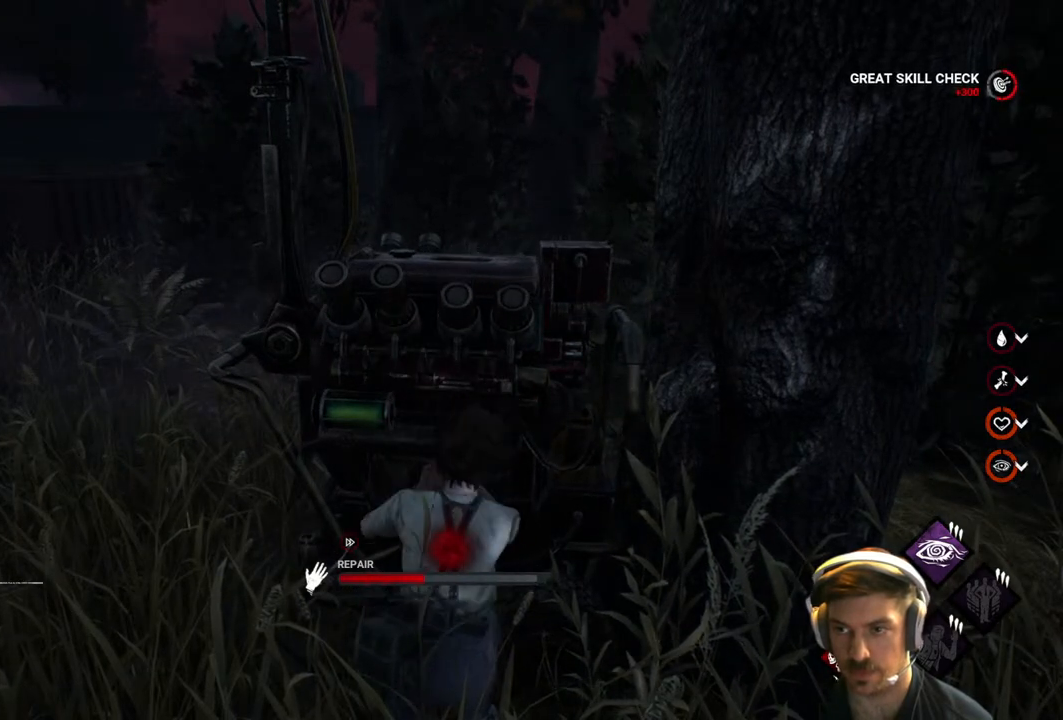
{"buttons": ["R1"], "left_stick": "center", "right_stick": "center", "events": []}
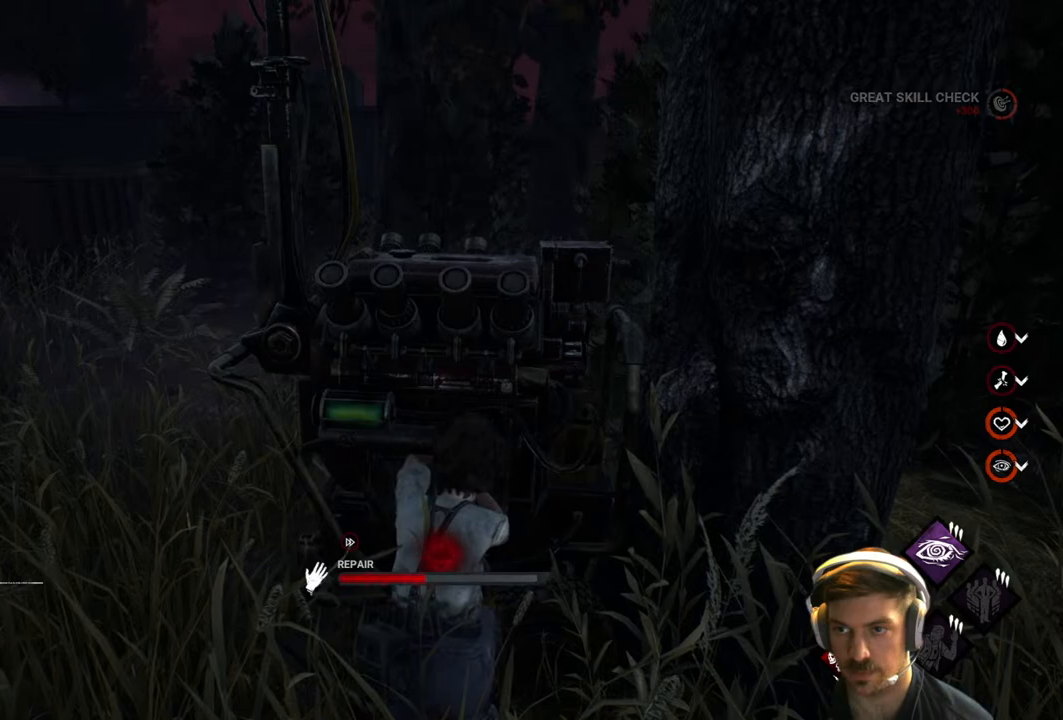
{"buttons": ["R1"], "left_stick": "center", "right_stick": "center", "events": []}
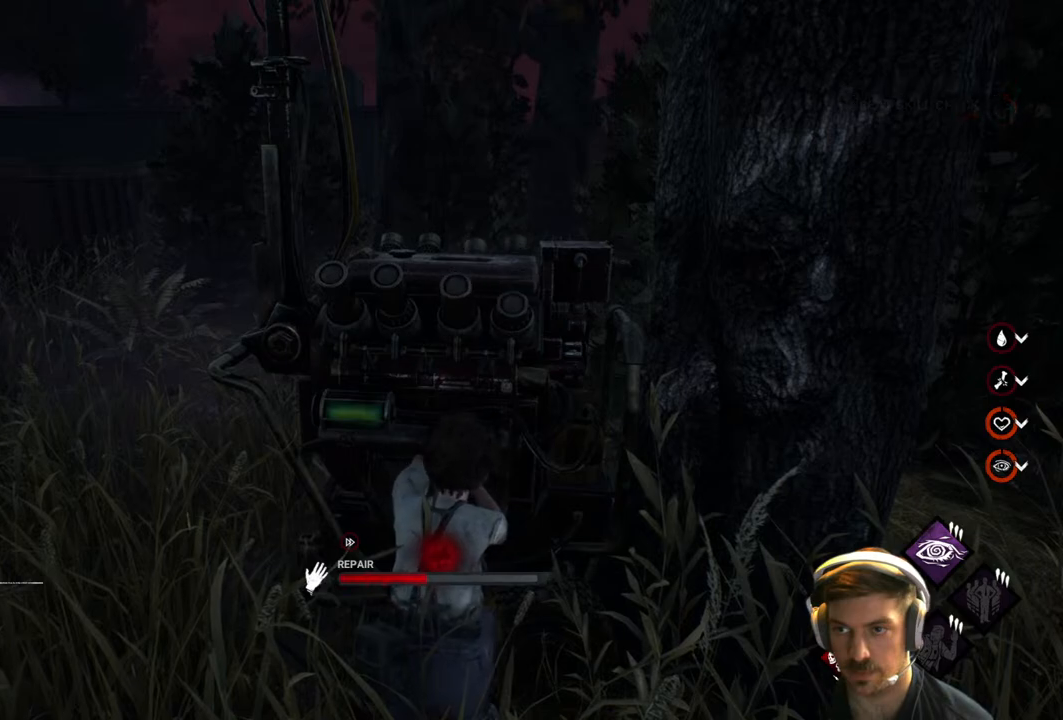
{"buttons": ["R1"], "left_stick": "center", "right_stick": "center", "events": []}
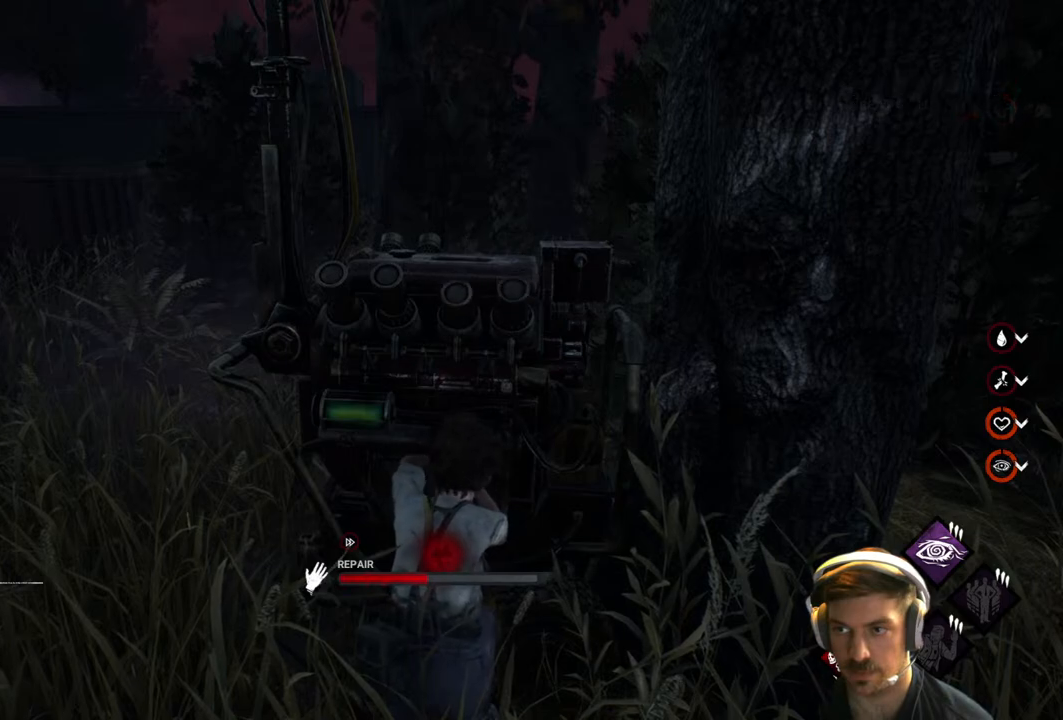
{"buttons": ["R1"], "left_stick": "center", "right_stick": "right", "events": [[283, "right_stick", "right"]]}
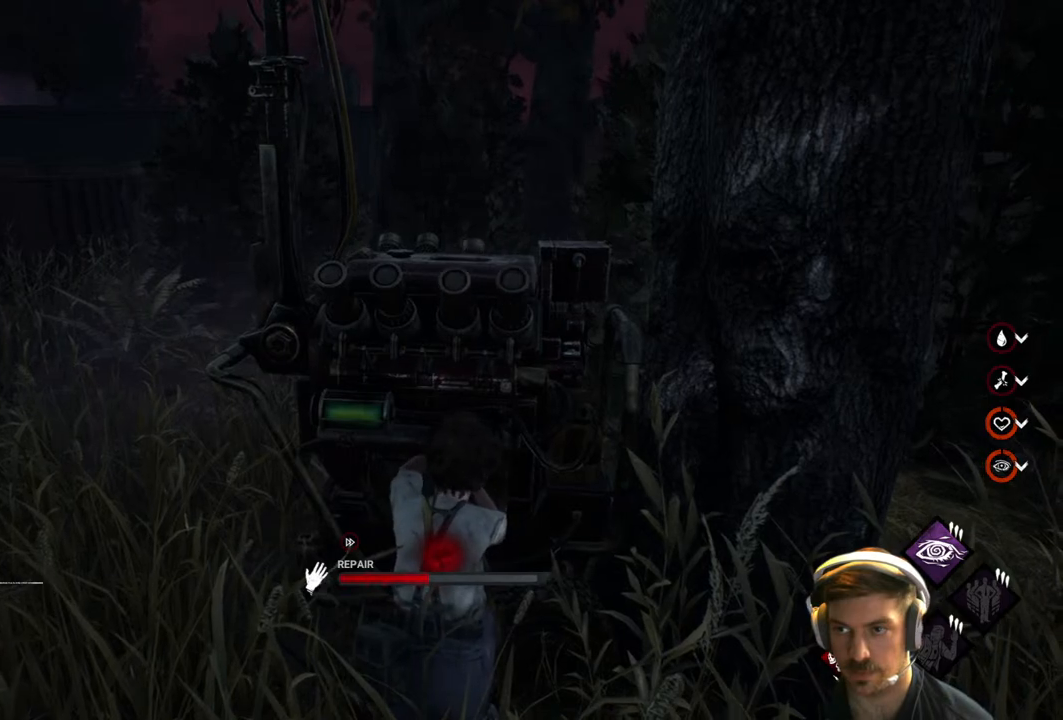
{"buttons": ["R1"], "left_stick": "center", "right_stick": "right", "events": []}
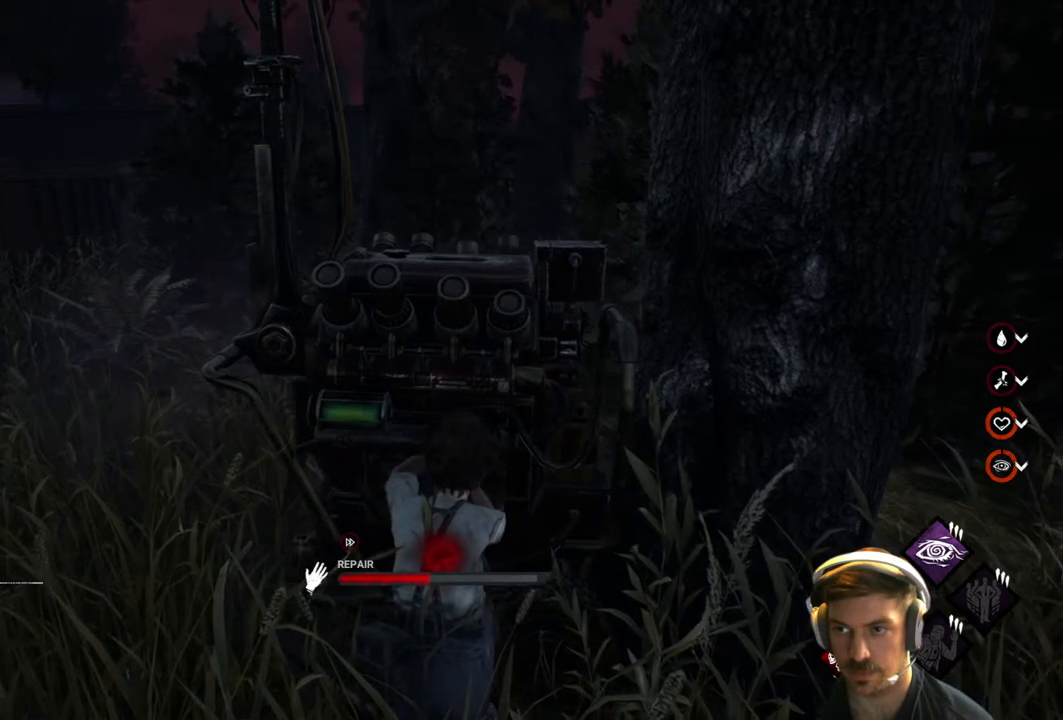
{"buttons": ["R1"], "left_stick": "center", "right_stick": "center", "events": [[33, "right_stick", "center"]]}
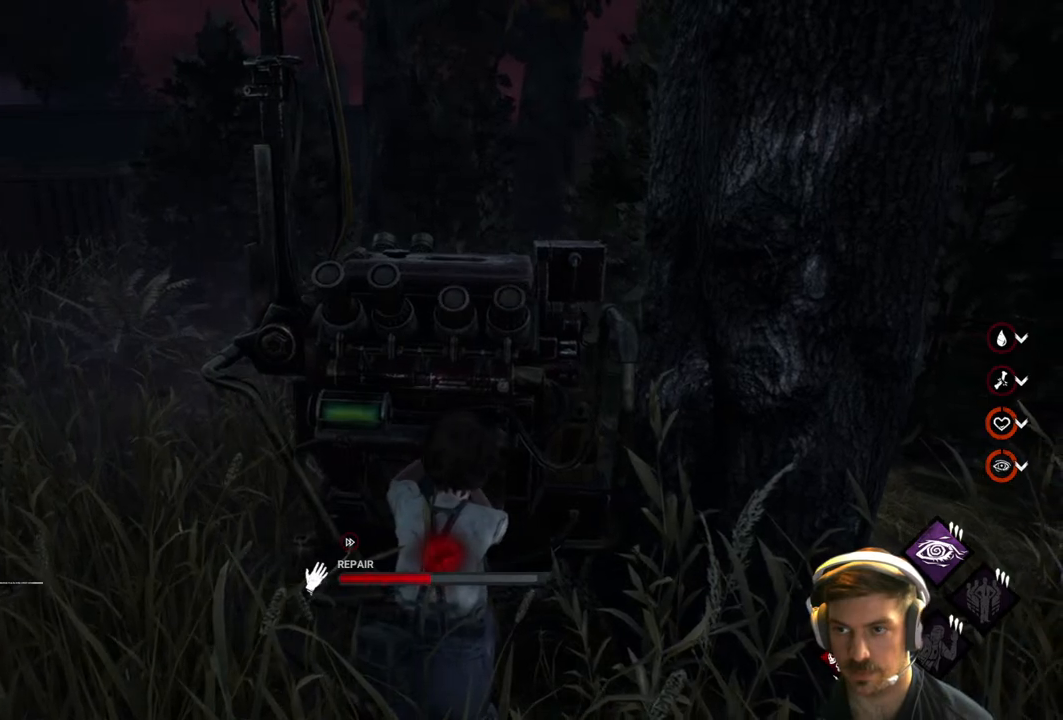
{"buttons": ["R1"], "left_stick": "center", "right_stick": "center", "events": []}
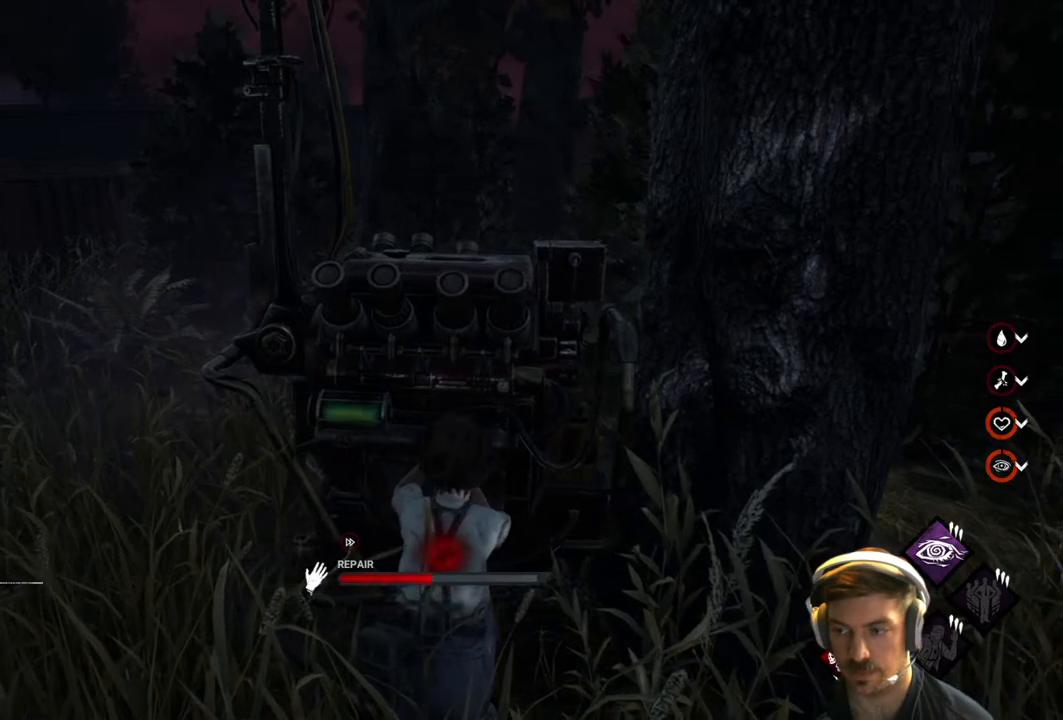
{"buttons": ["R1"], "left_stick": "center", "right_stick": "center", "events": []}
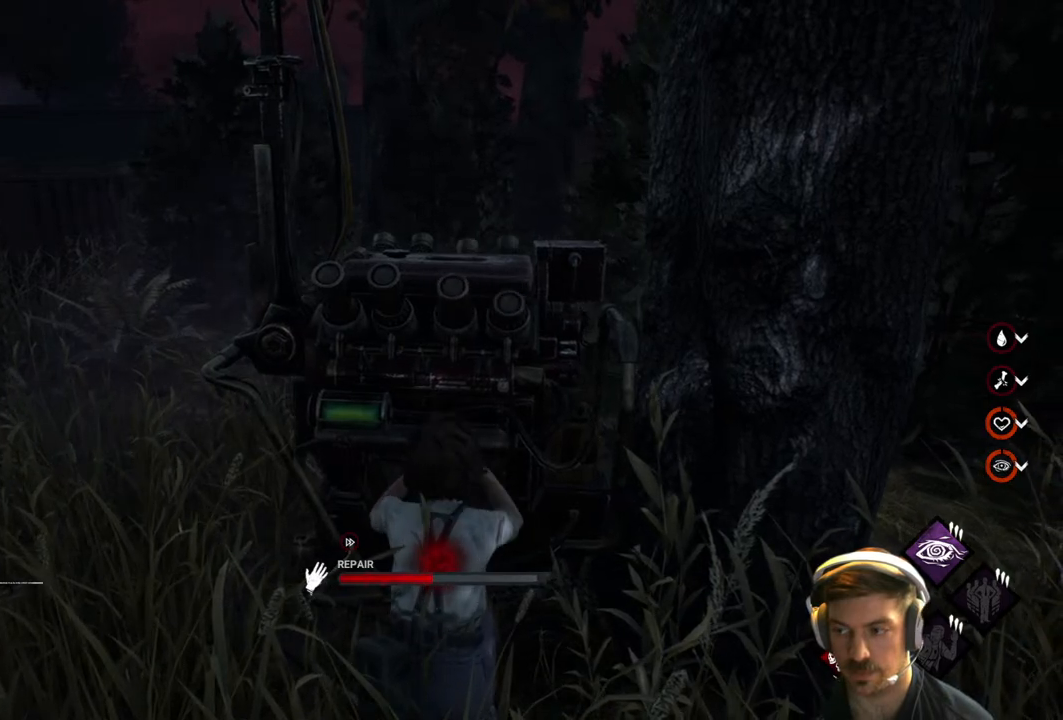
{"buttons": ["R1"], "left_stick": "center", "right_stick": "center", "events": []}
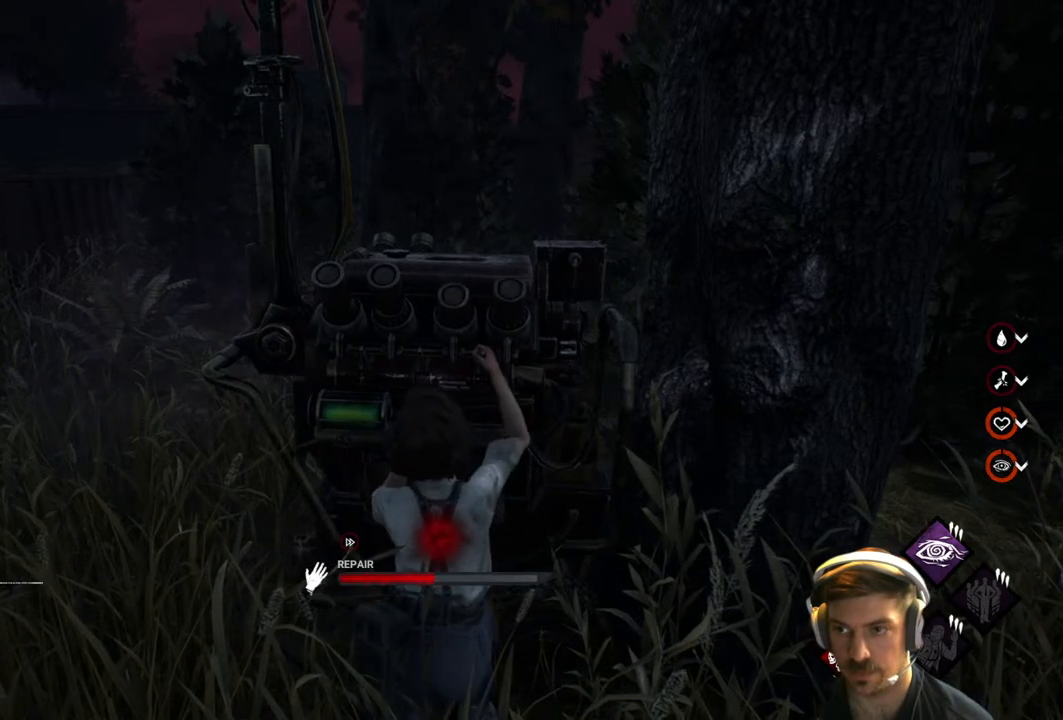
{"buttons": ["R1"], "left_stick": "center", "right_stick": "right", "events": [[217, "right_stick", "right"]]}
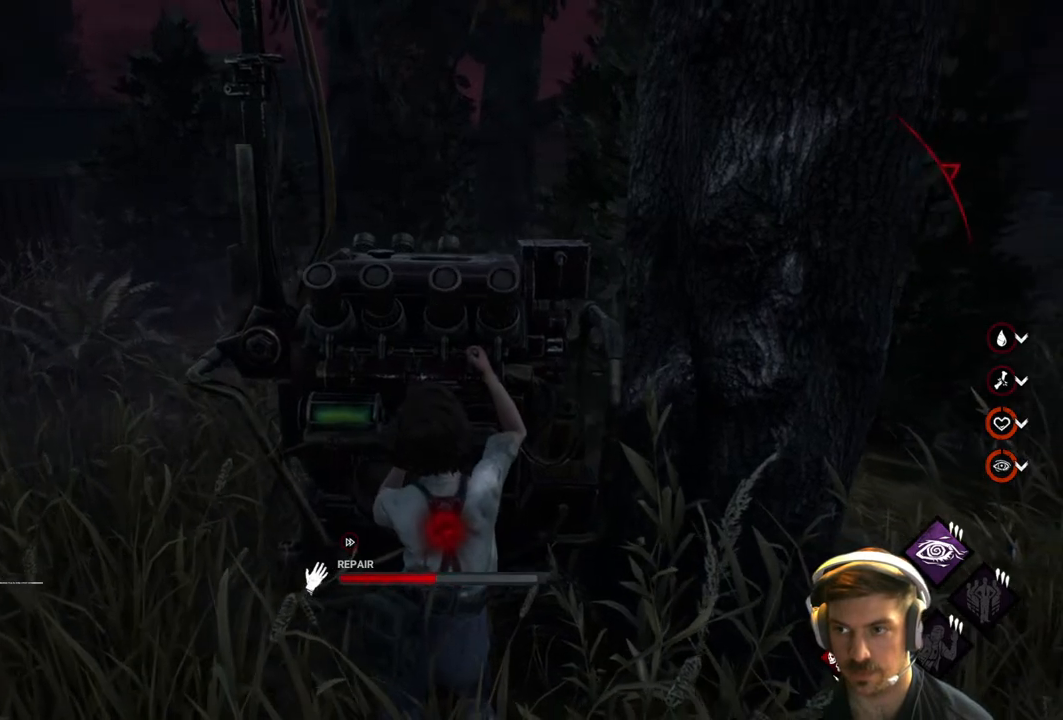
{"buttons": ["L1"], "left_stick": "right", "right_stick": "center", "events": [[417, "right_stick", "center"], [450, "R1", "up"], [450, "left_stick", "right"], [483, "L1", "down"]]}
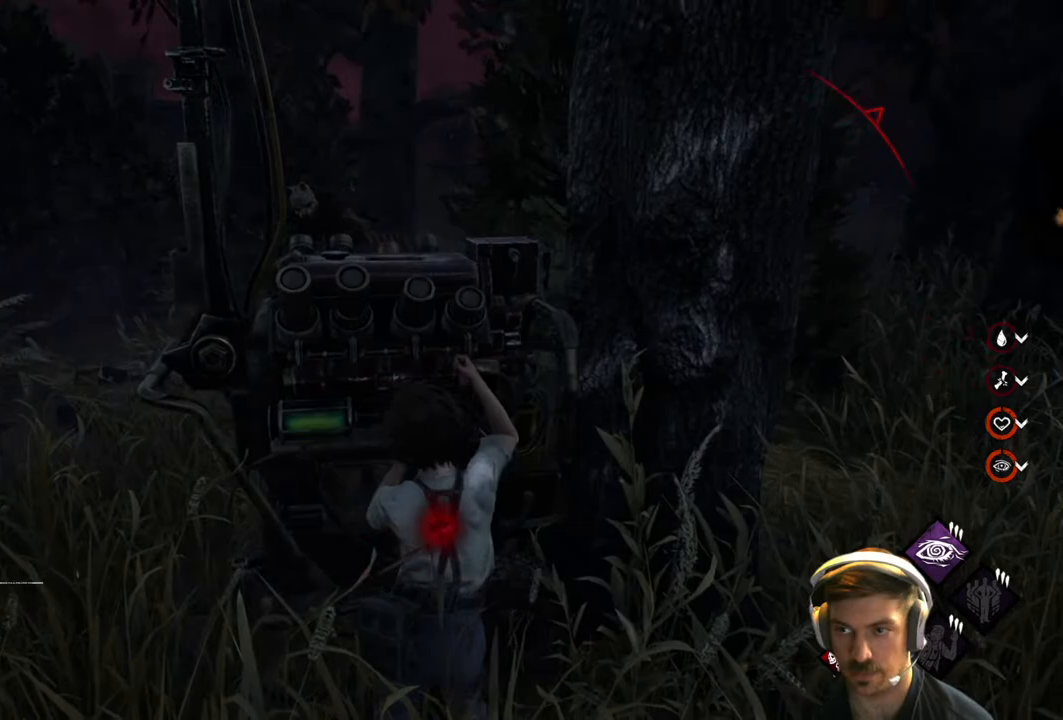
{"buttons": ["L1", "L3"], "left_stick": "up-right", "right_stick": "center", "events": [[17, "L3", "down"], [200, "right_stick", "right"], [267, "right_stick", "center"], [300, "left_stick", "up-right"]]}
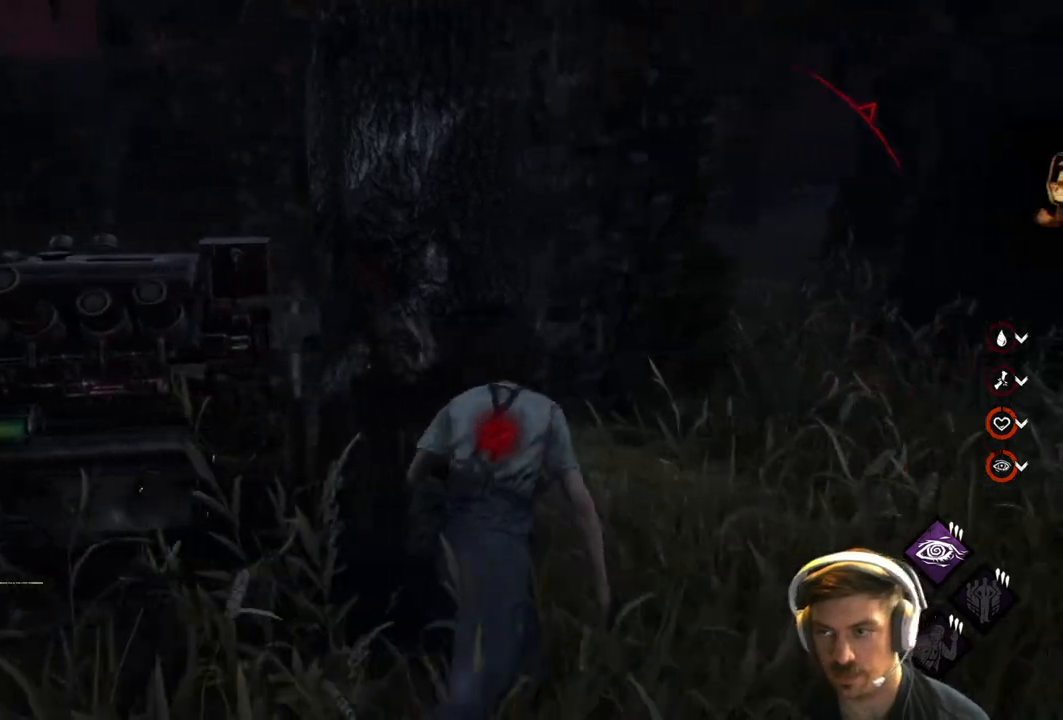
{"buttons": ["L1", "L3"], "left_stick": "up-right", "right_stick": "center", "events": [[50, "right_stick", "left"], [300, "right_stick", "center"]]}
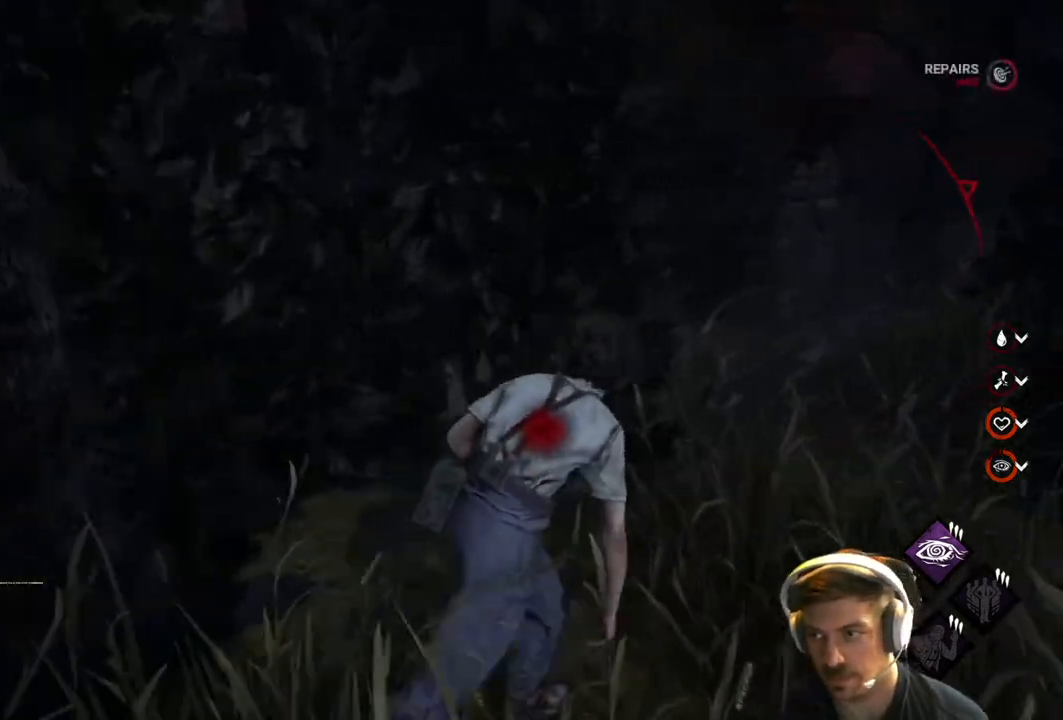
{"buttons": ["L1"], "left_stick": "up-right", "right_stick": "left", "events": [[67, "L3", "up"], [367, "right_stick", "left"]]}